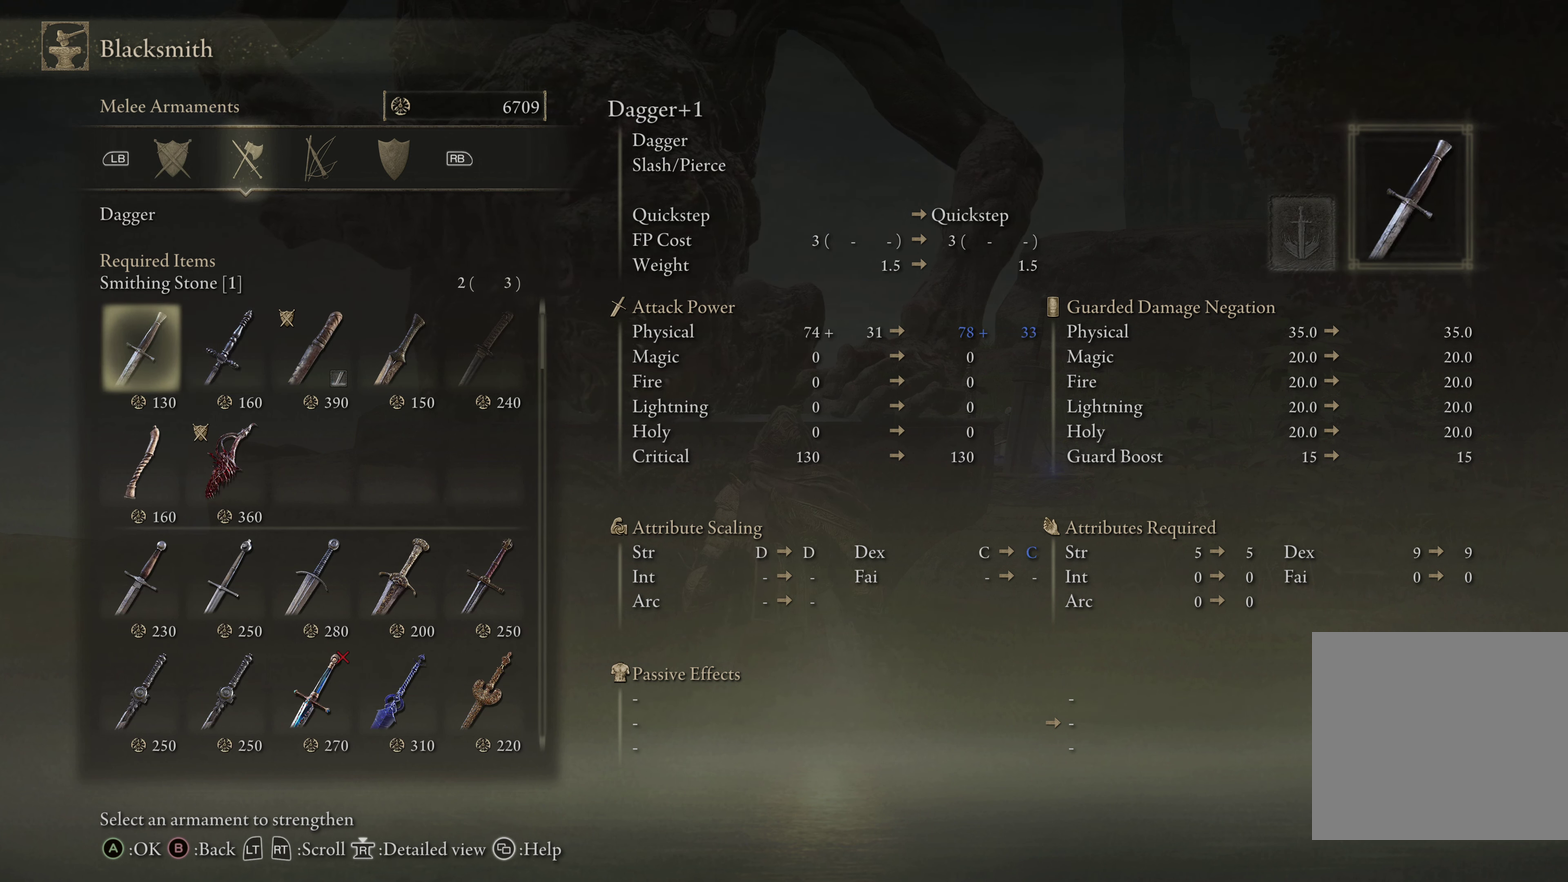
Gameplay with a controller (Xbox layout); each line is a JSON object with the inputs held at the frame after it (dt_ms = milliseconds from this image to that frame). "events" lists button and stick changes between this image and that frame as [ms after this image, input, new state], when the widget could be followed in between.
{"dt_ms": 500, "buttons": ["DPAD_DOWN"], "left_stick": "center", "right_stick": "center", "events": [[50, "DPAD_RIGHT", "down"], [133, "DPAD_RIGHT", "up"], [433, "DPAD_DOWN", "down"]]}
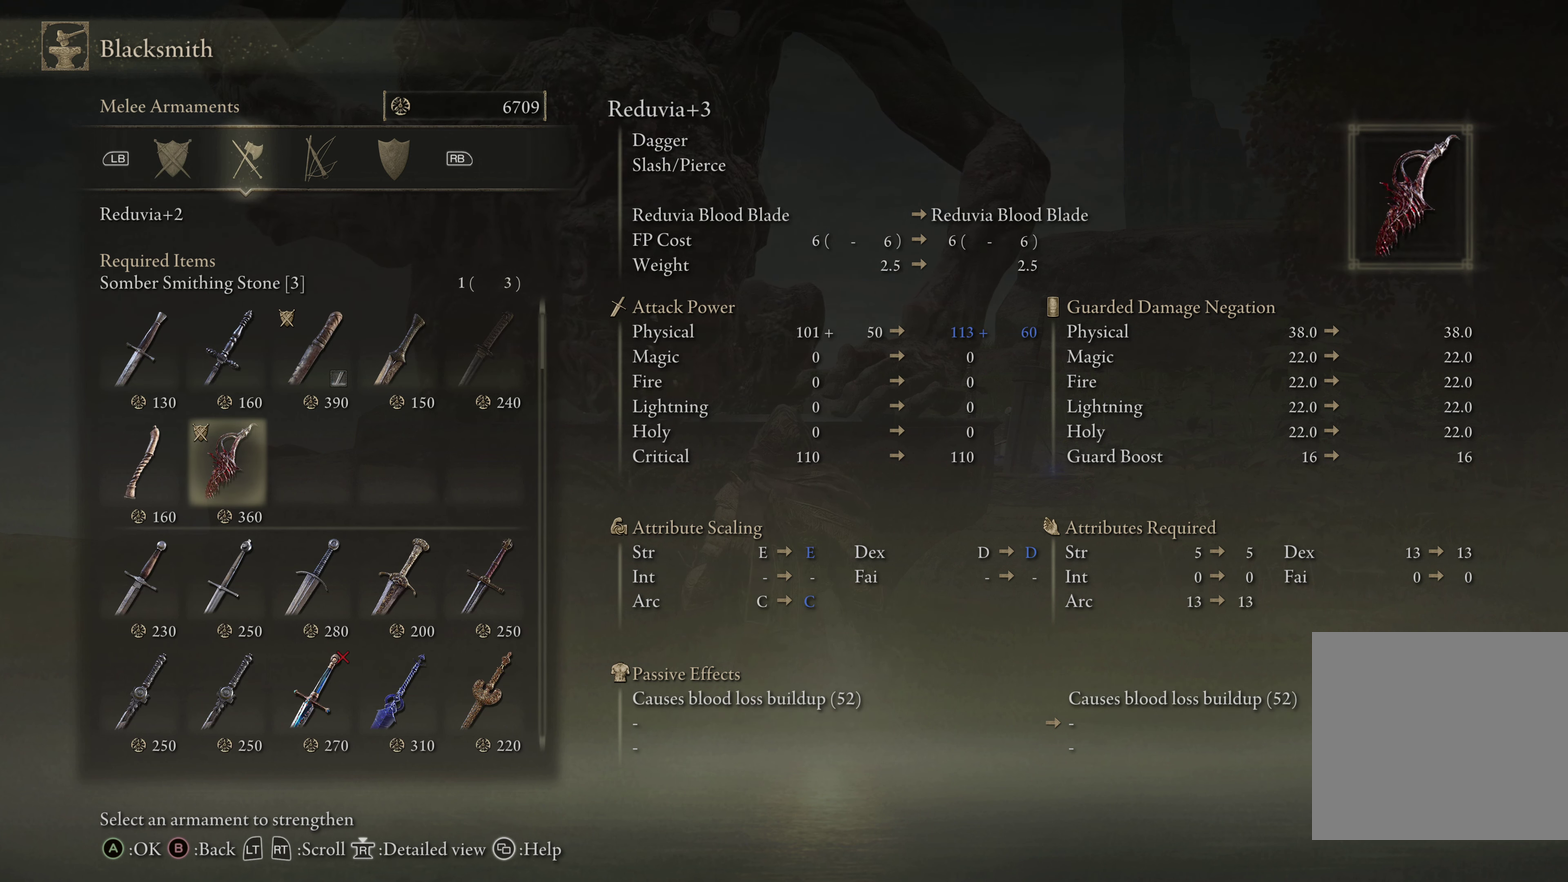
{"dt_ms": 349, "buttons": [], "left_stick": "center", "right_stick": "center", "events": [[50, "DPAD_DOWN", "up"], [183, "DPAD_DOWN", "down"], [266, "DPAD_DOWN", "up"]]}
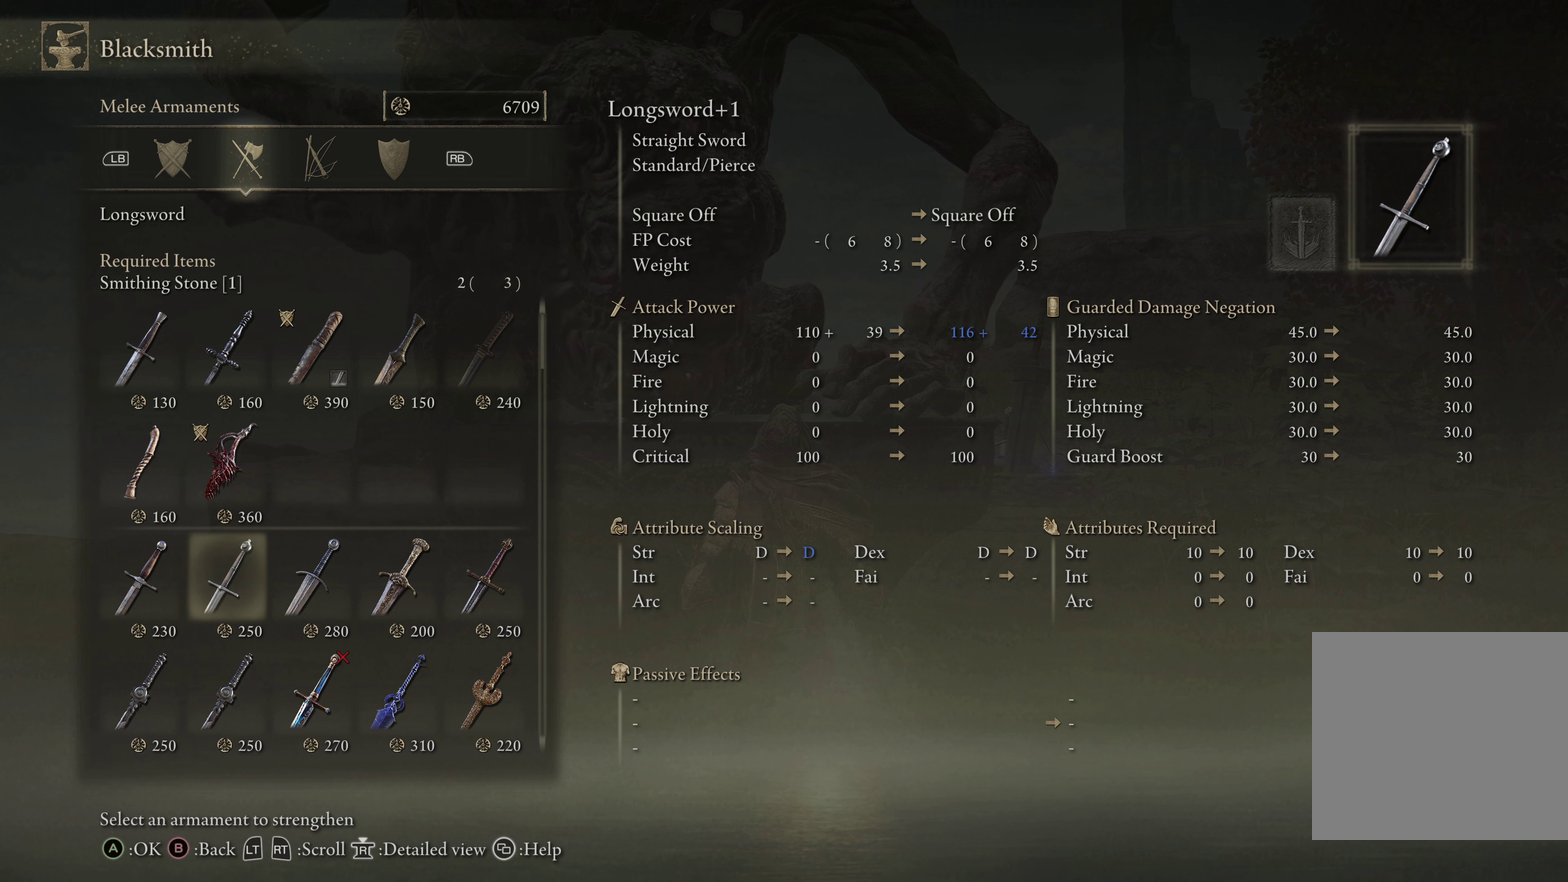
{"dt_ms": 650, "buttons": [], "left_stick": "center", "right_stick": "center", "events": [[133, "DPAD_DOWN", "down"], [217, "DPAD_DOWN", "up"], [500, "DPAD_DOWN", "down"], [600, "DPAD_DOWN", "up"]]}
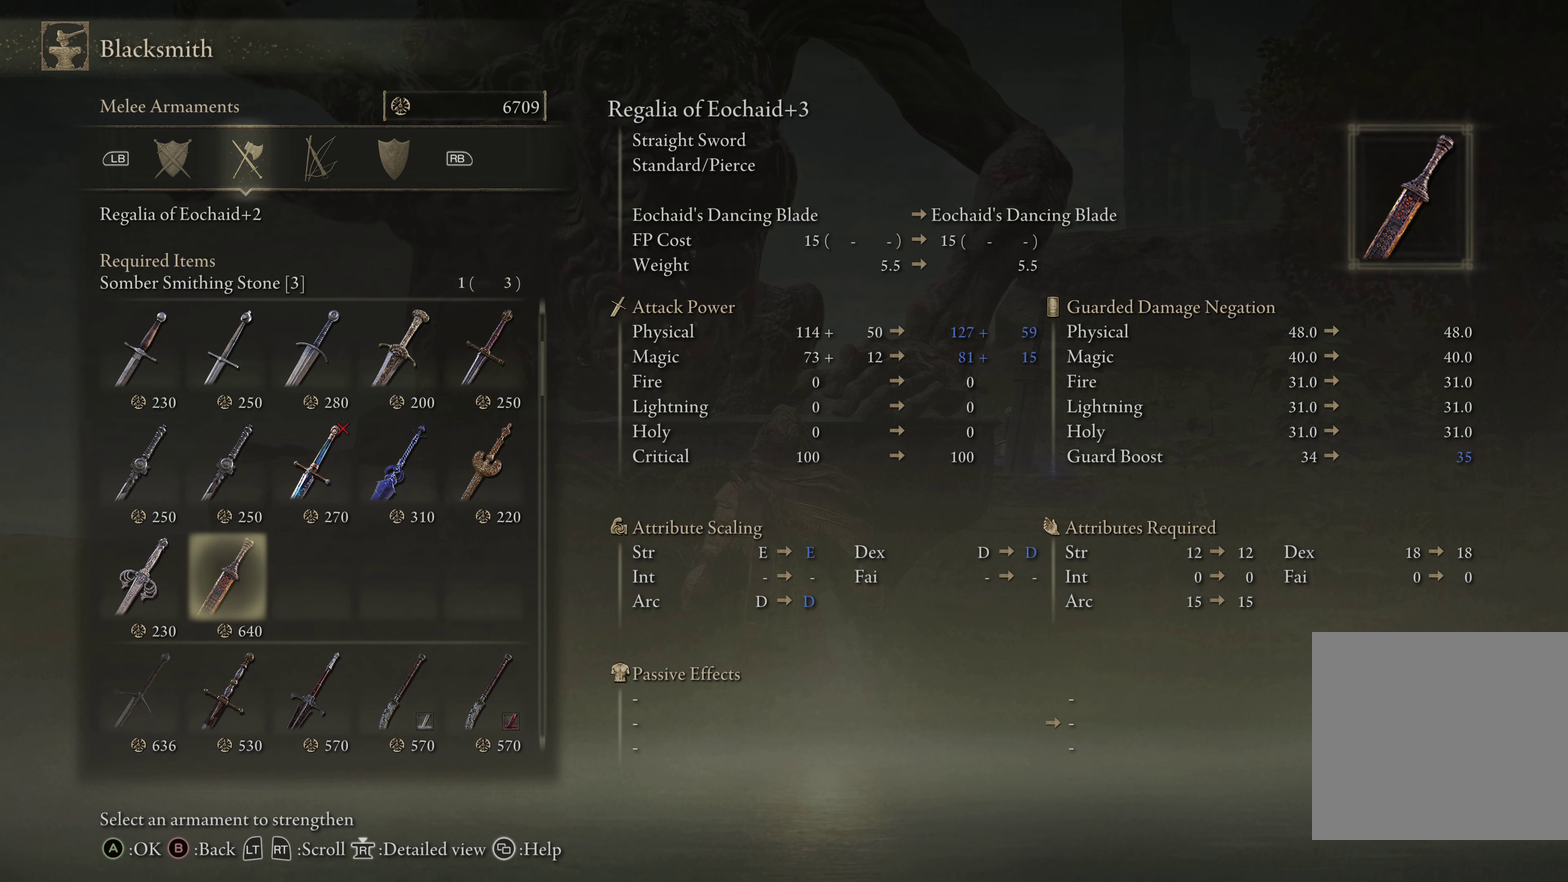
{"dt_ms": 500, "buttons": [], "left_stick": "center", "right_stick": "center", "events": []}
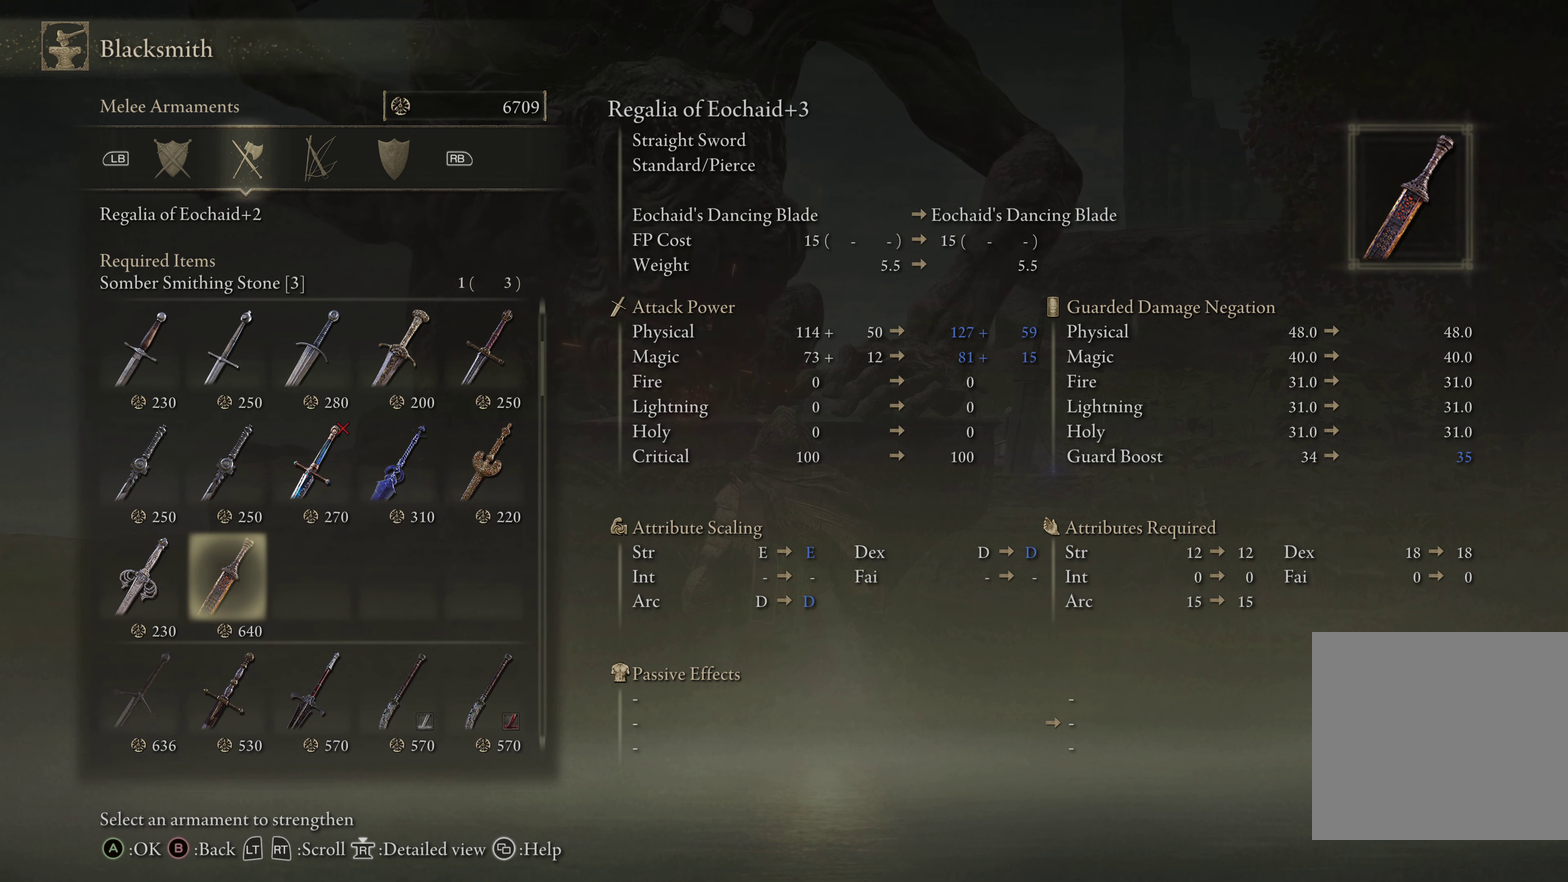
{"dt_ms": 500, "buttons": [], "left_stick": "center", "right_stick": "center", "events": []}
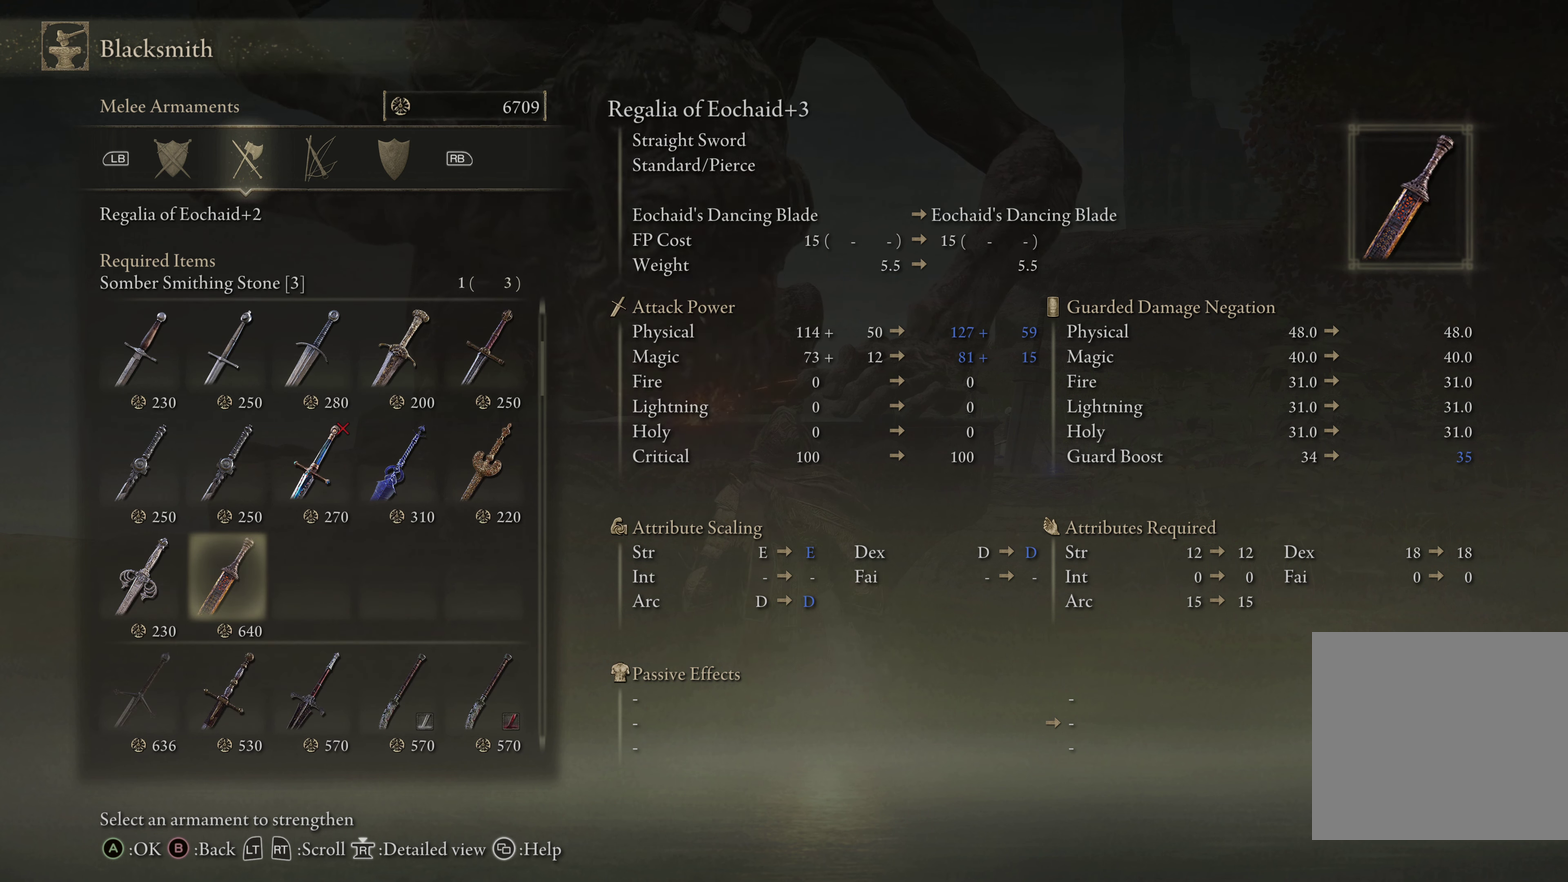
{"dt_ms": 500, "buttons": [], "left_stick": "center", "right_stick": "center", "events": []}
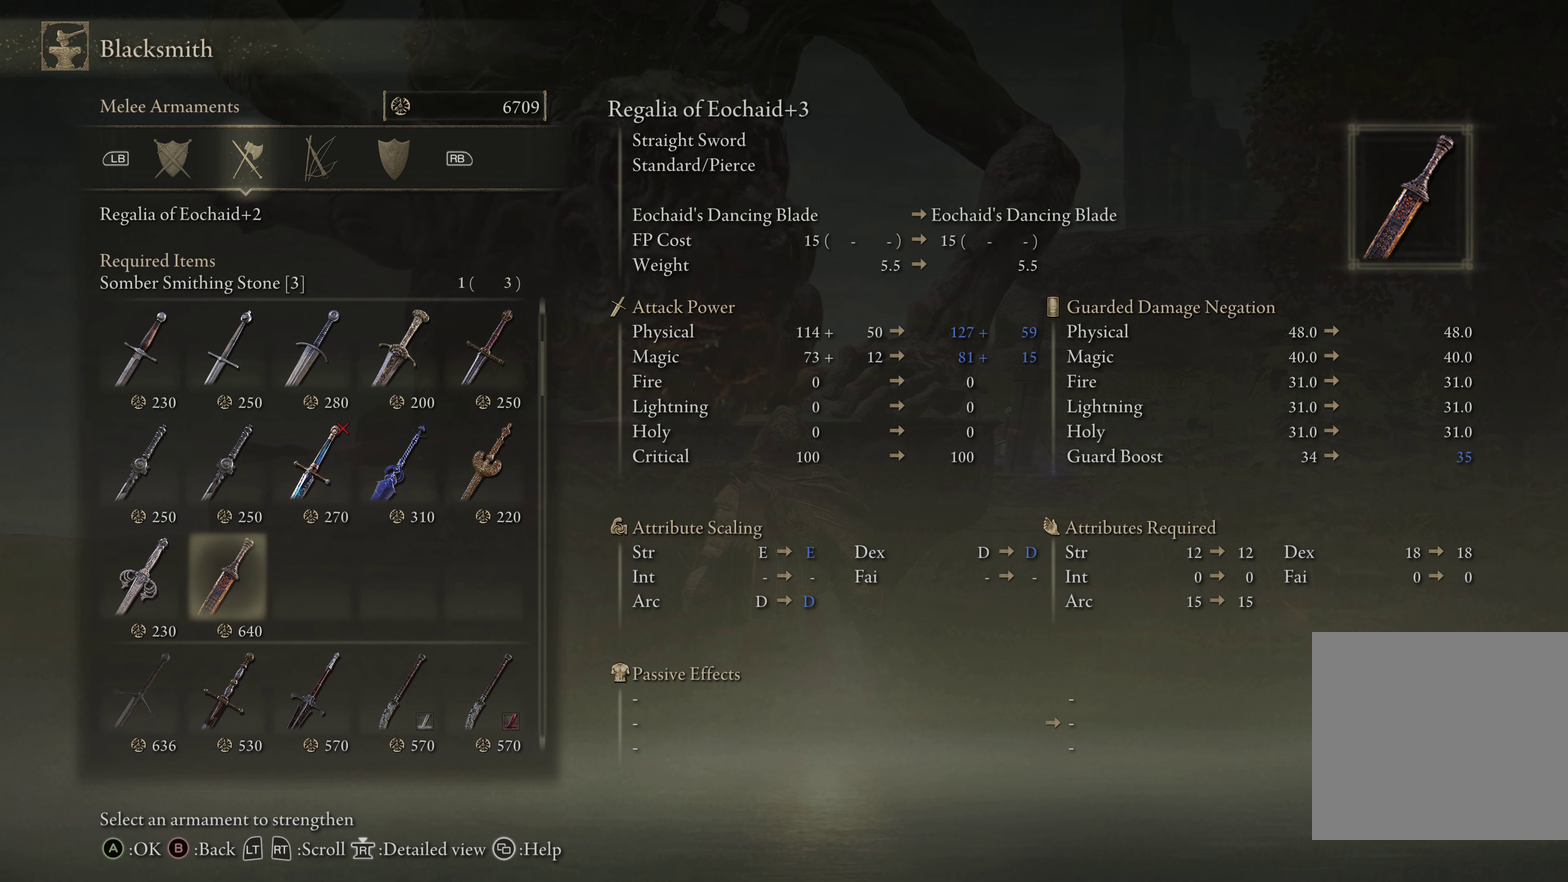
{"dt_ms": 500, "buttons": [], "left_stick": "center", "right_stick": "center", "events": []}
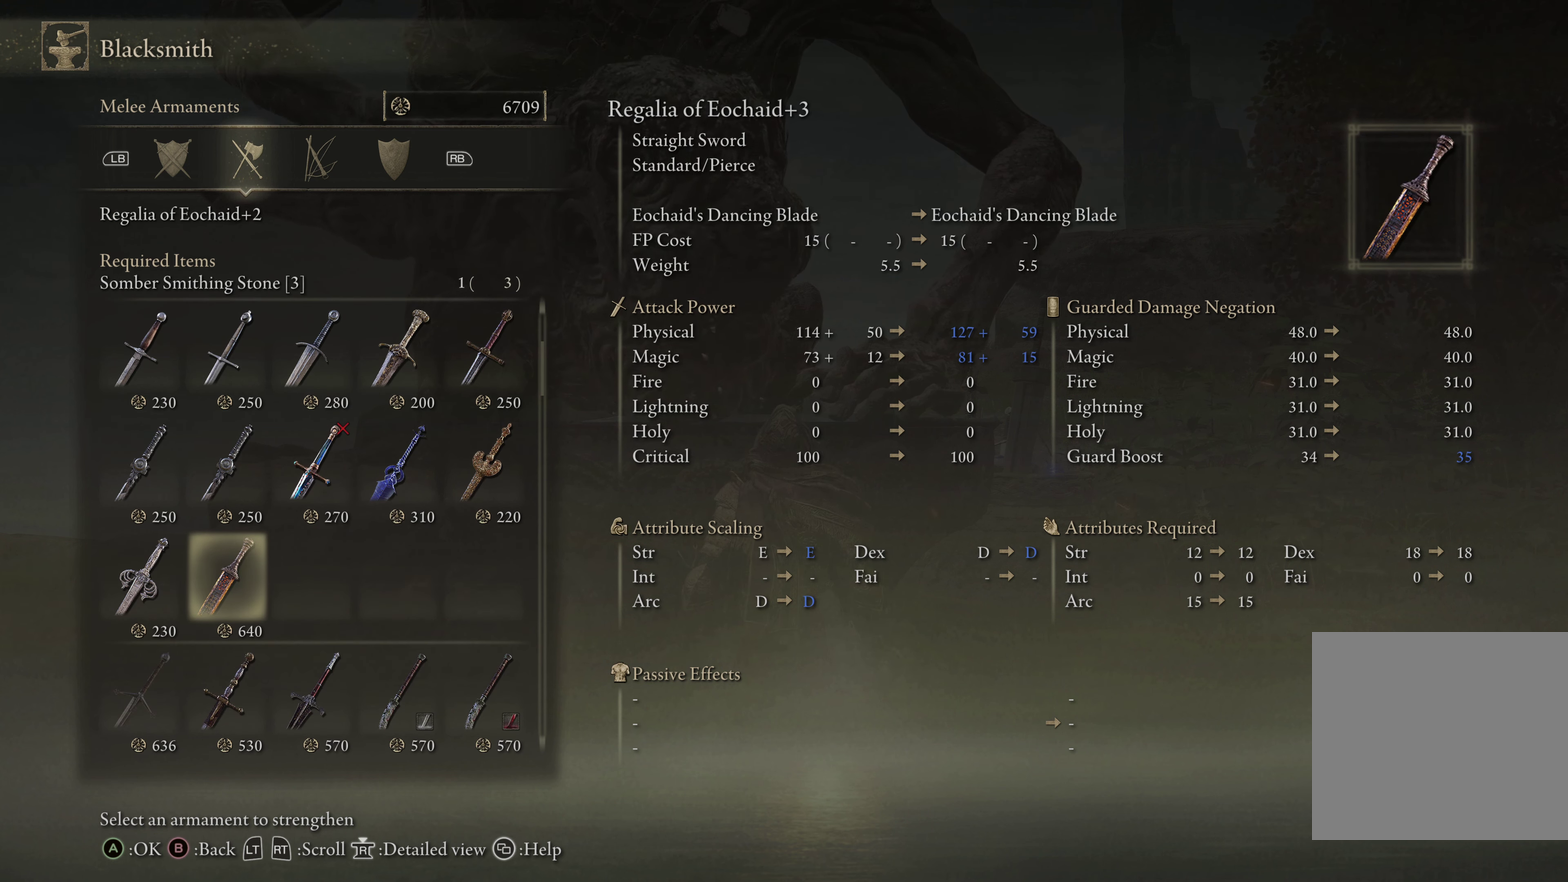
{"dt_ms": 500, "buttons": [], "left_stick": "center", "right_stick": "center", "events": []}
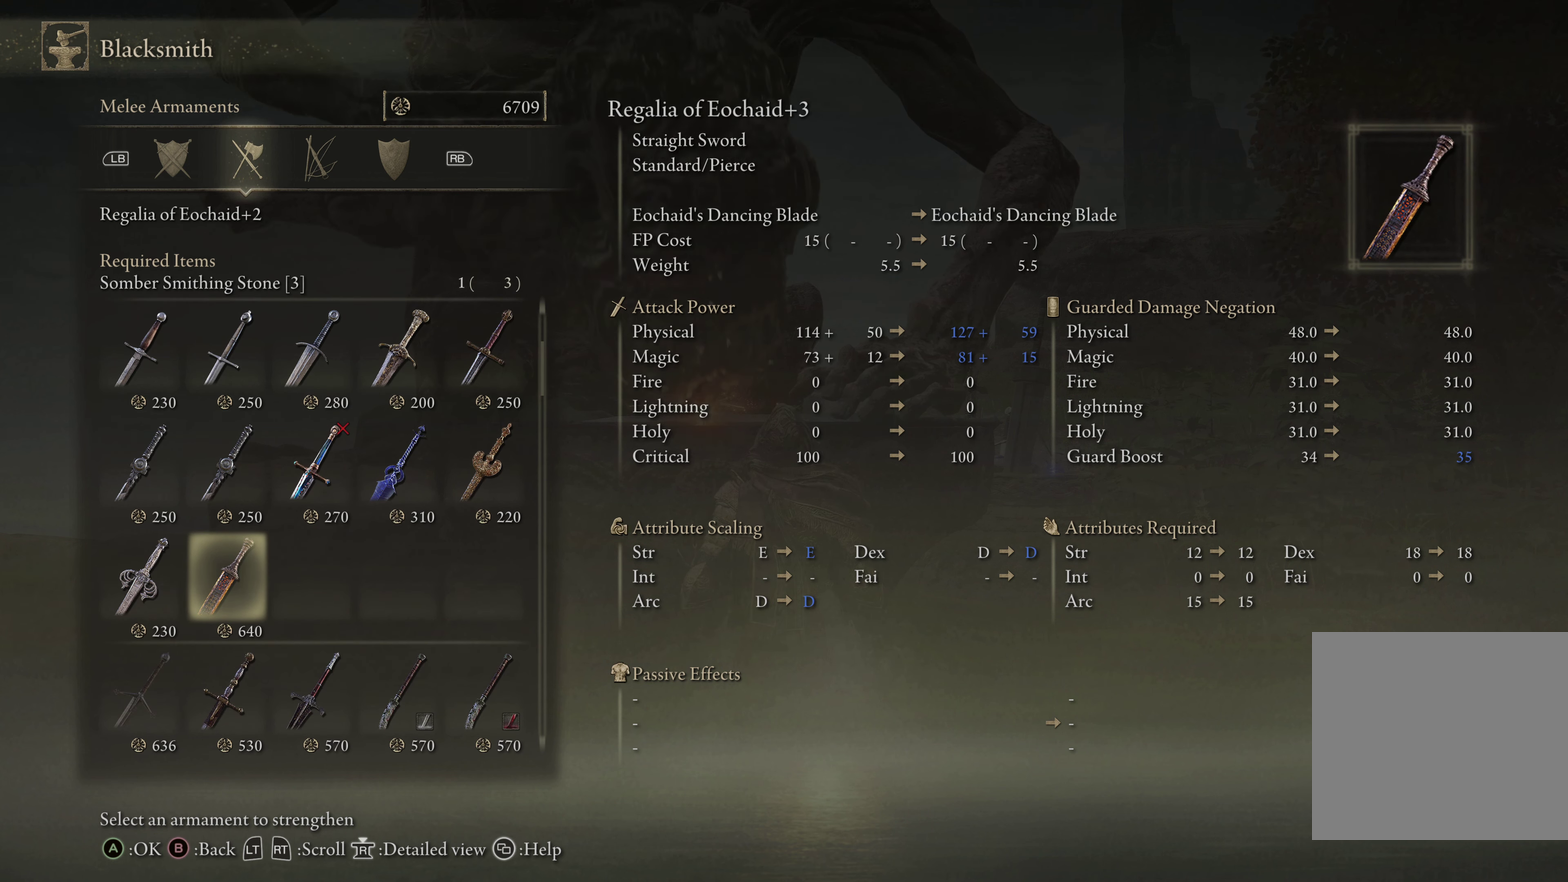
{"dt_ms": 500, "buttons": [], "left_stick": "center", "right_stick": "center", "events": []}
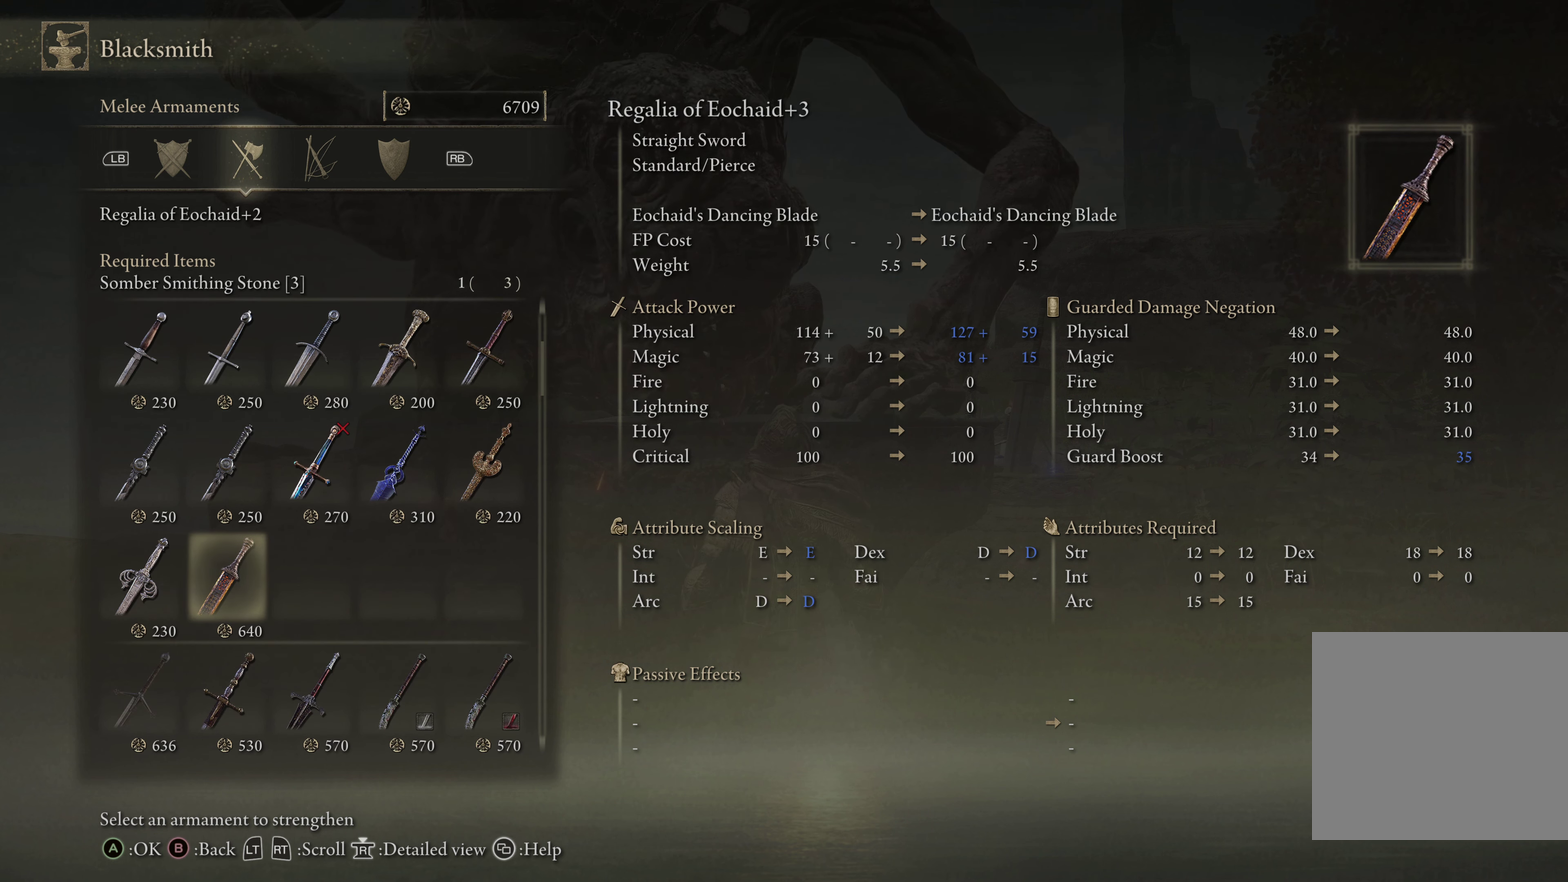
{"dt_ms": 500, "buttons": [], "left_stick": "center", "right_stick": "center", "events": []}
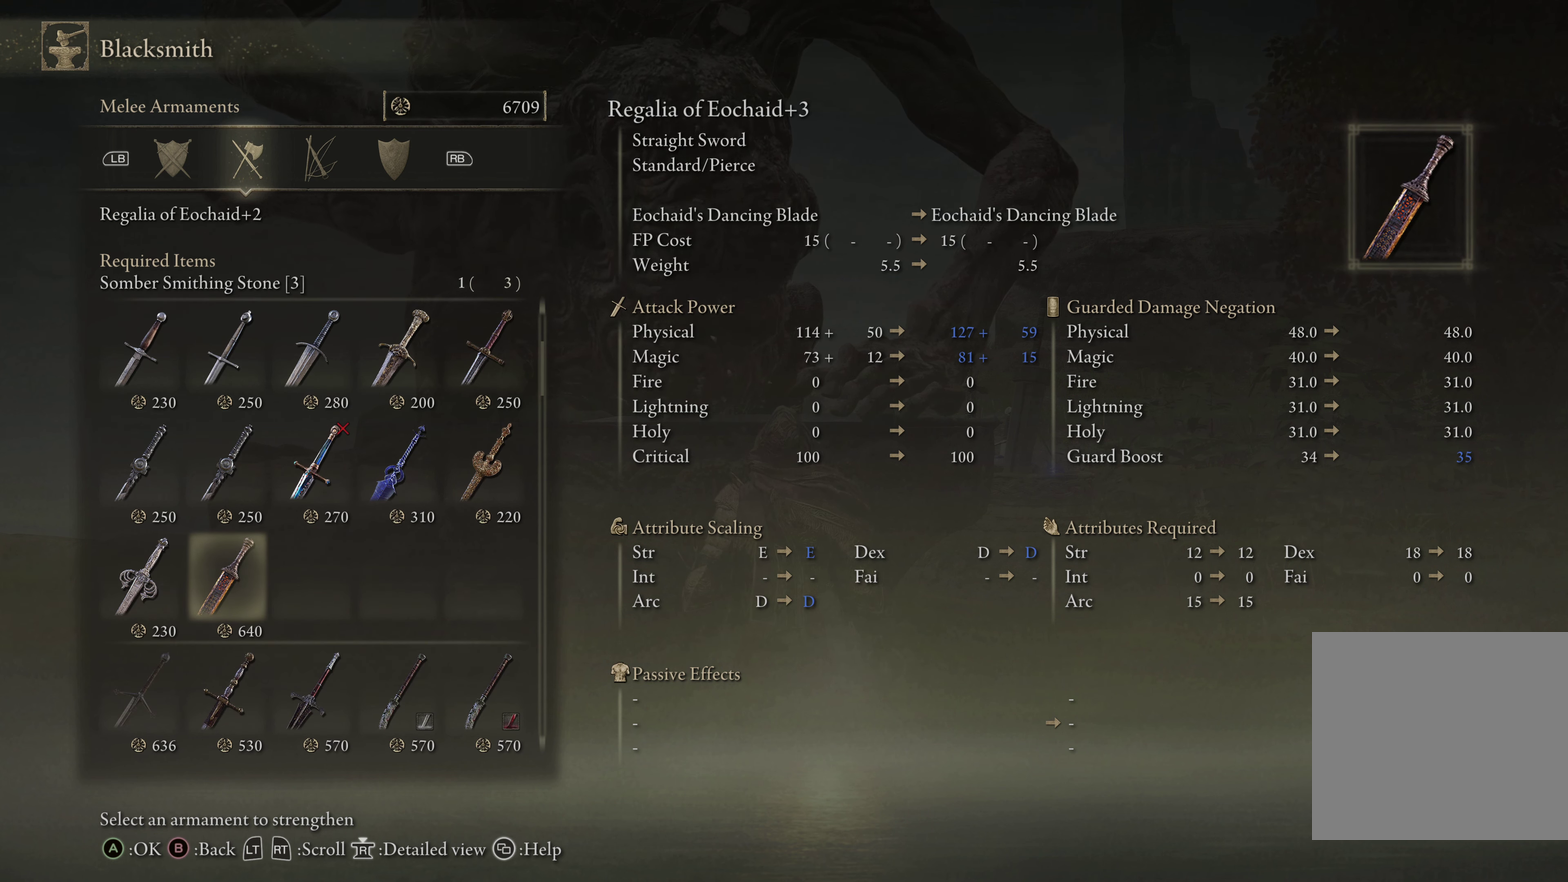
{"dt_ms": 250, "buttons": ["DPAD_DOWN"], "left_stick": "center", "right_stick": "center", "events": [[183, "DPAD_DOWN", "down"]]}
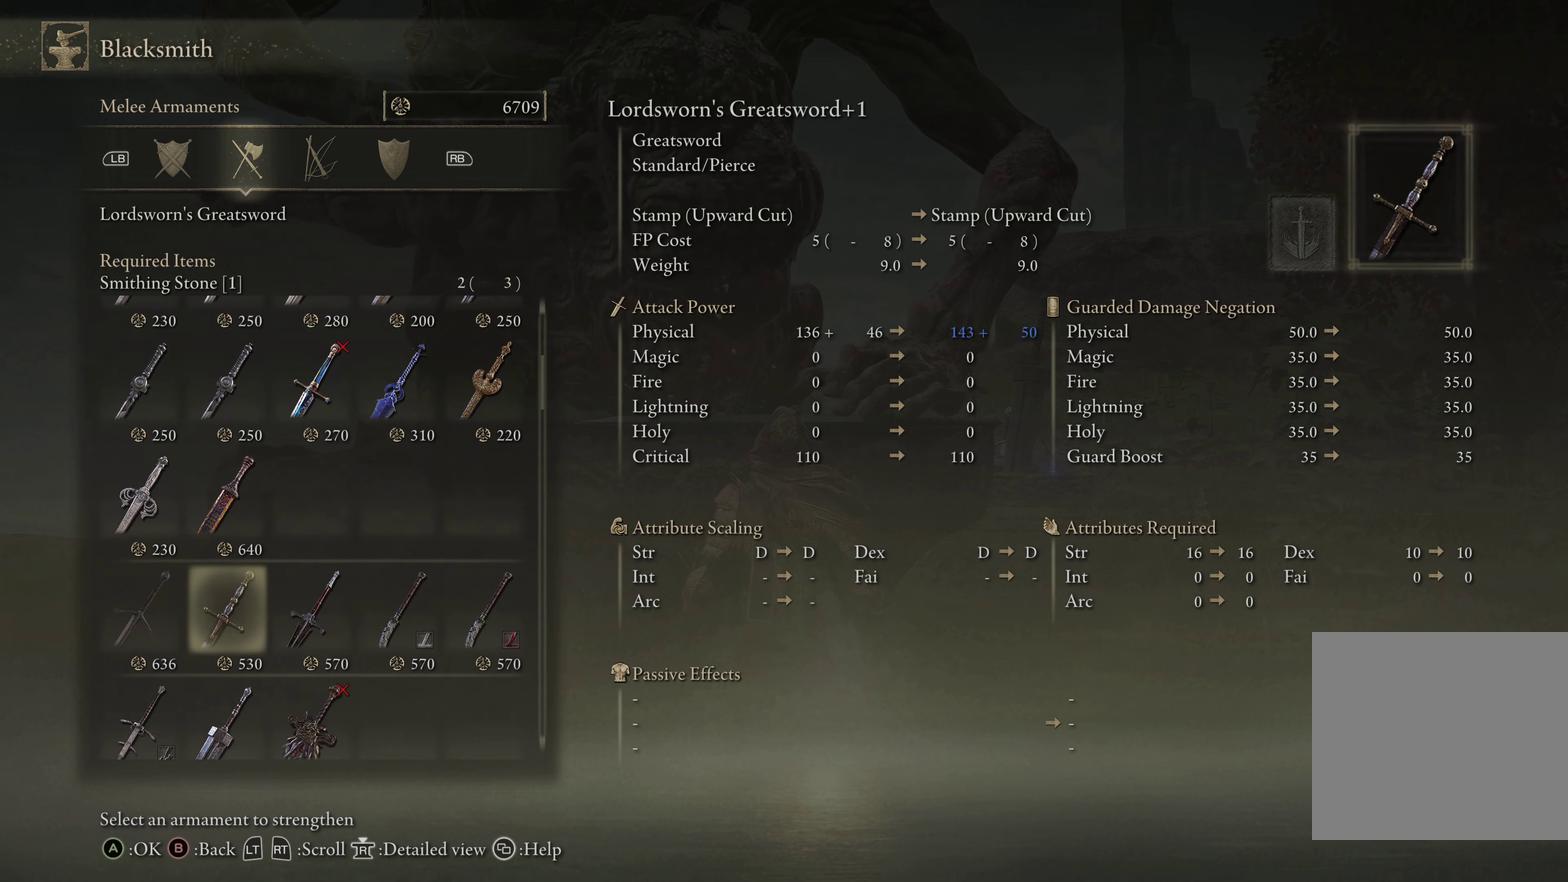
{"dt_ms": 750, "buttons": [], "left_stick": "center", "right_stick": "center", "events": [[17, "DPAD_DOWN", "up"], [167, "DPAD_DOWN", "down"], [233, "DPAD_DOWN", "up"]]}
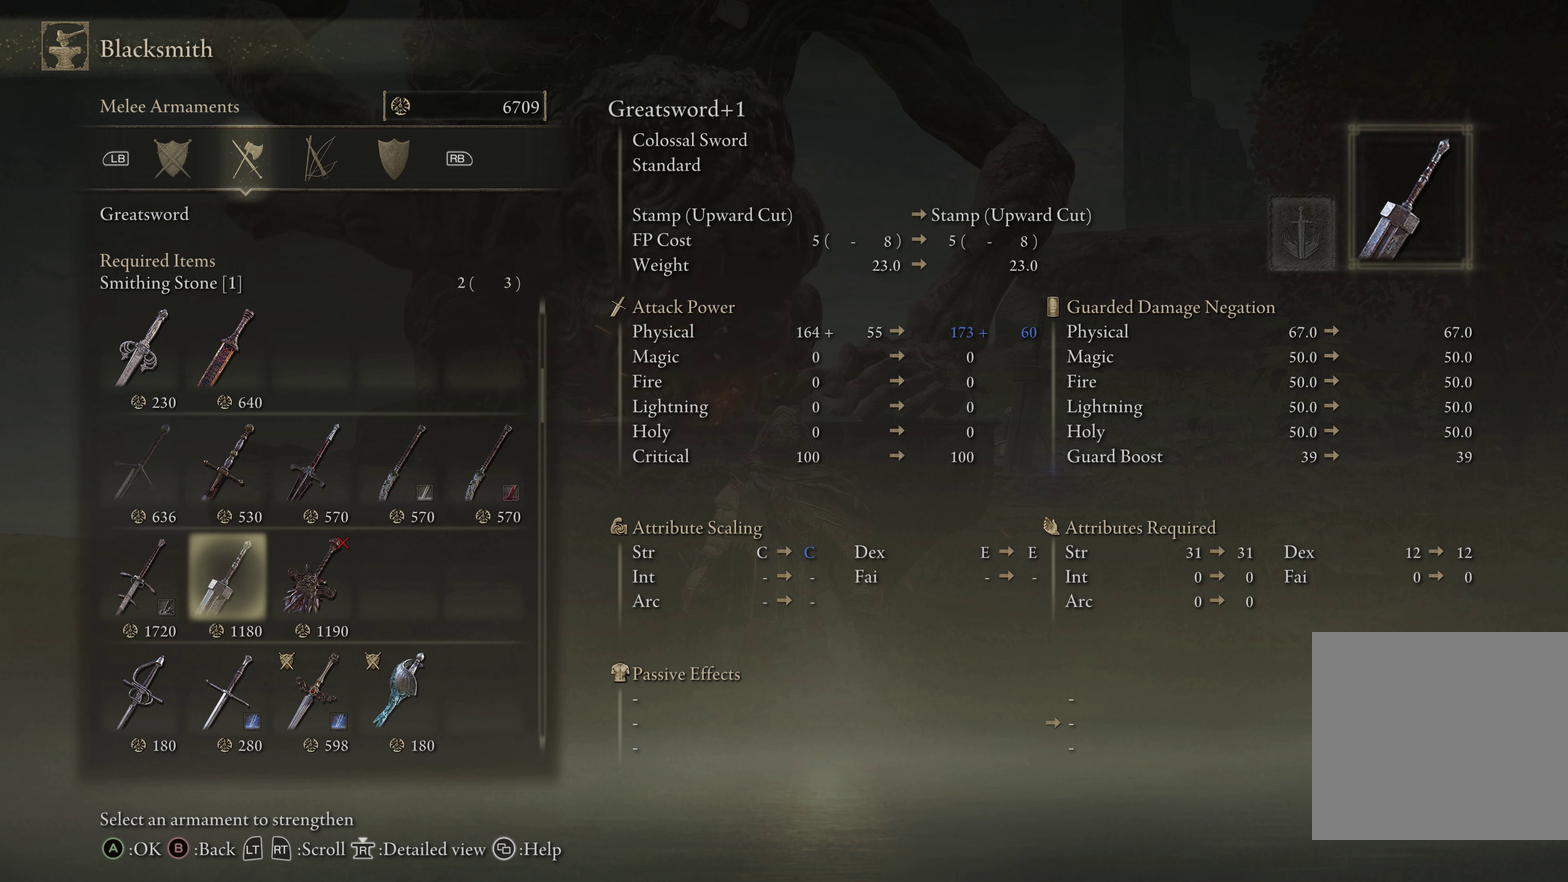
{"dt_ms": 500, "buttons": [], "left_stick": "center", "right_stick": "center", "events": []}
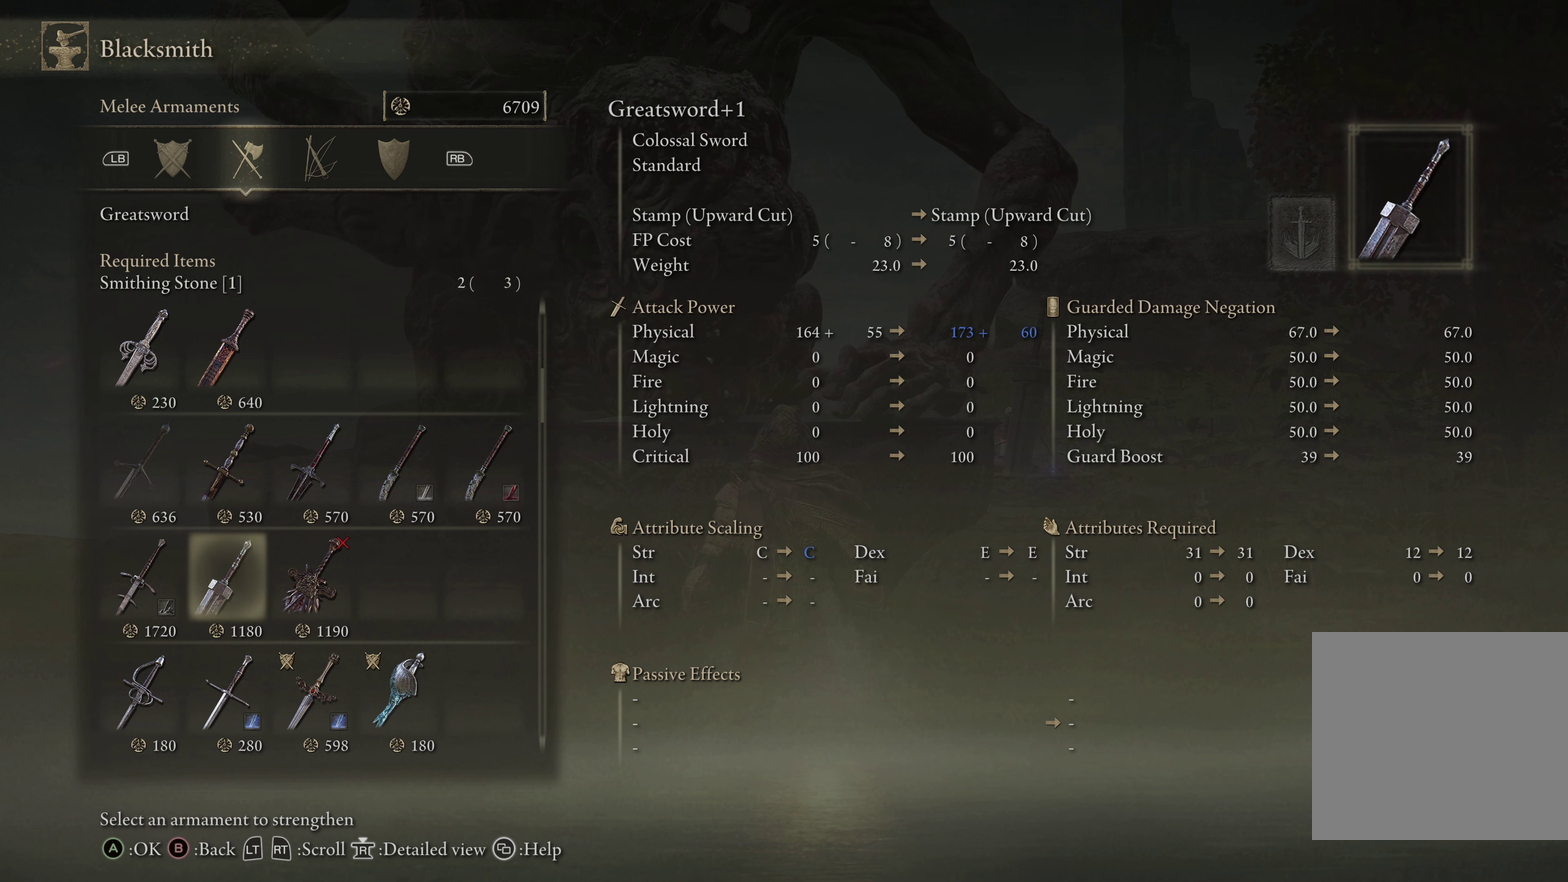
{"dt_ms": 500, "buttons": [], "left_stick": "center", "right_stick": "center", "events": []}
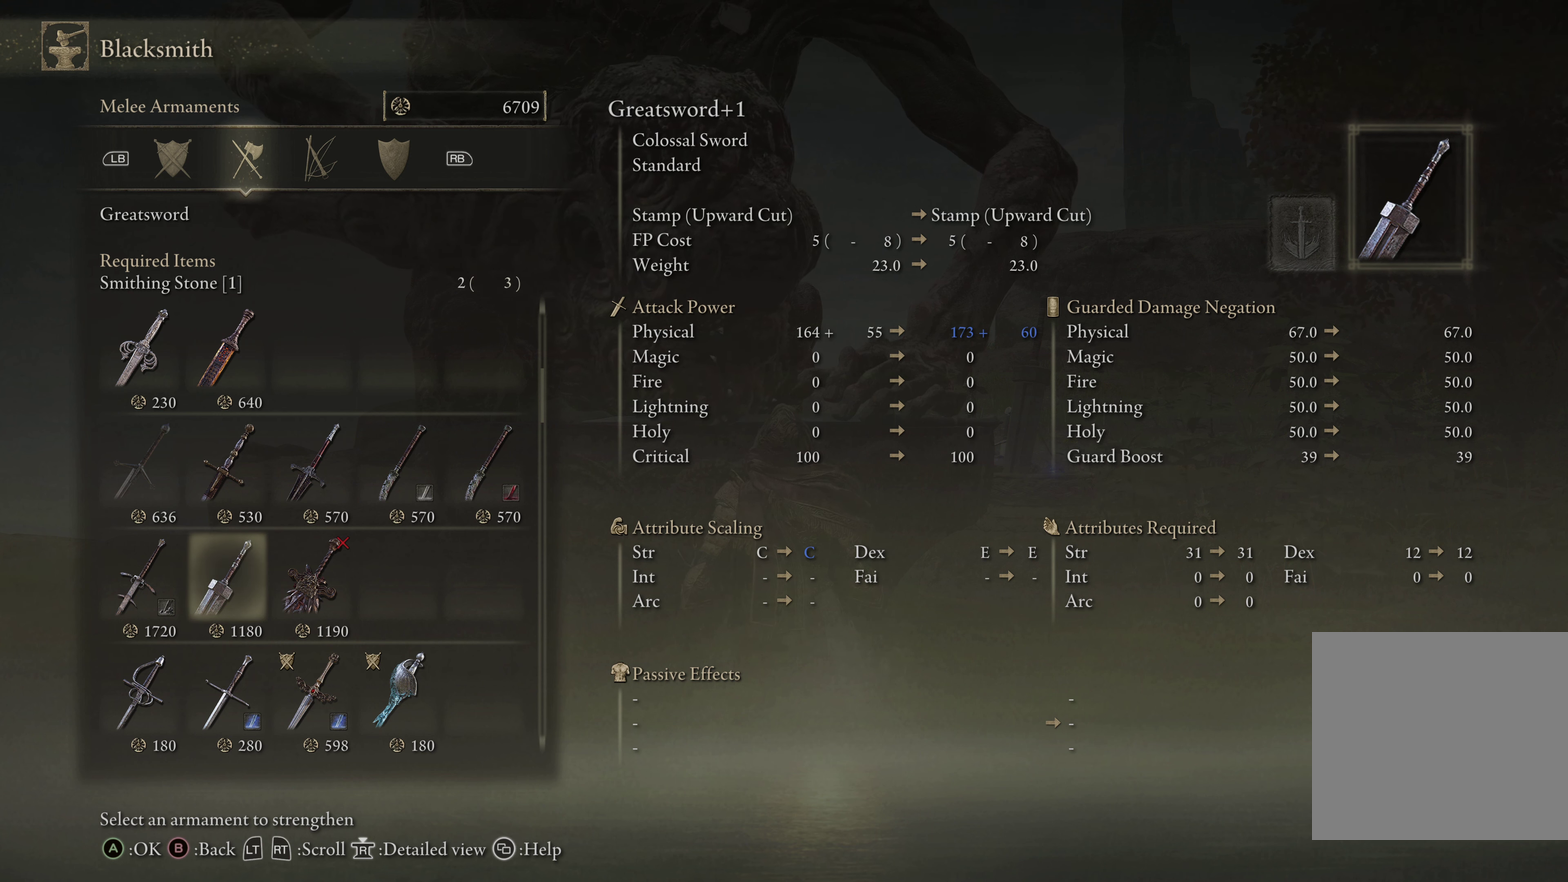
{"dt_ms": 500, "buttons": [], "left_stick": "center", "right_stick": "center", "events": []}
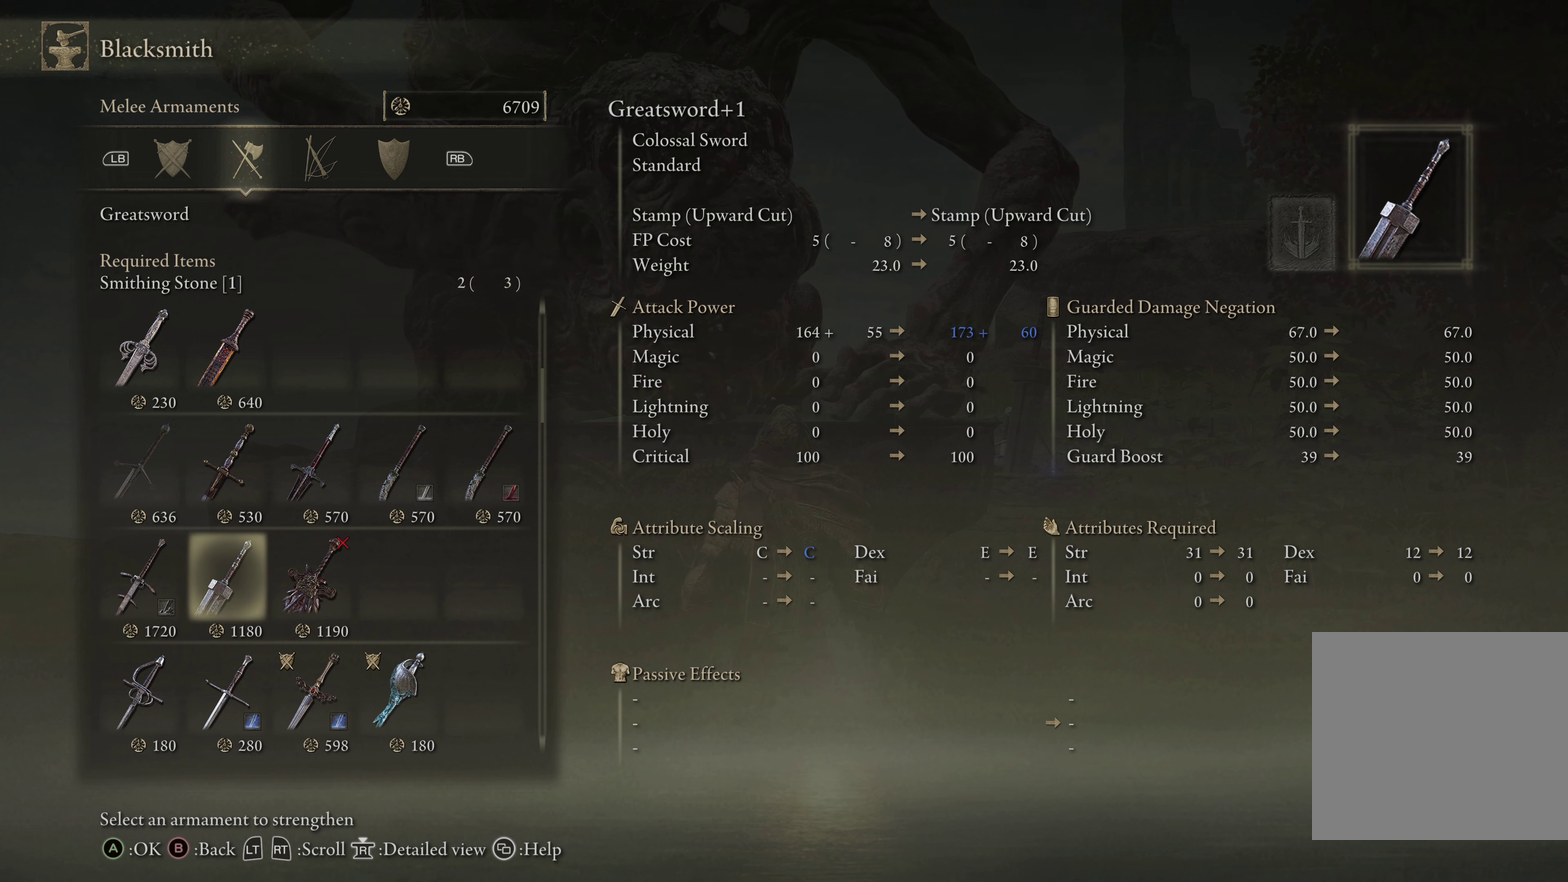
{"dt_ms": 500, "buttons": [], "left_stick": "center", "right_stick": "center", "events": []}
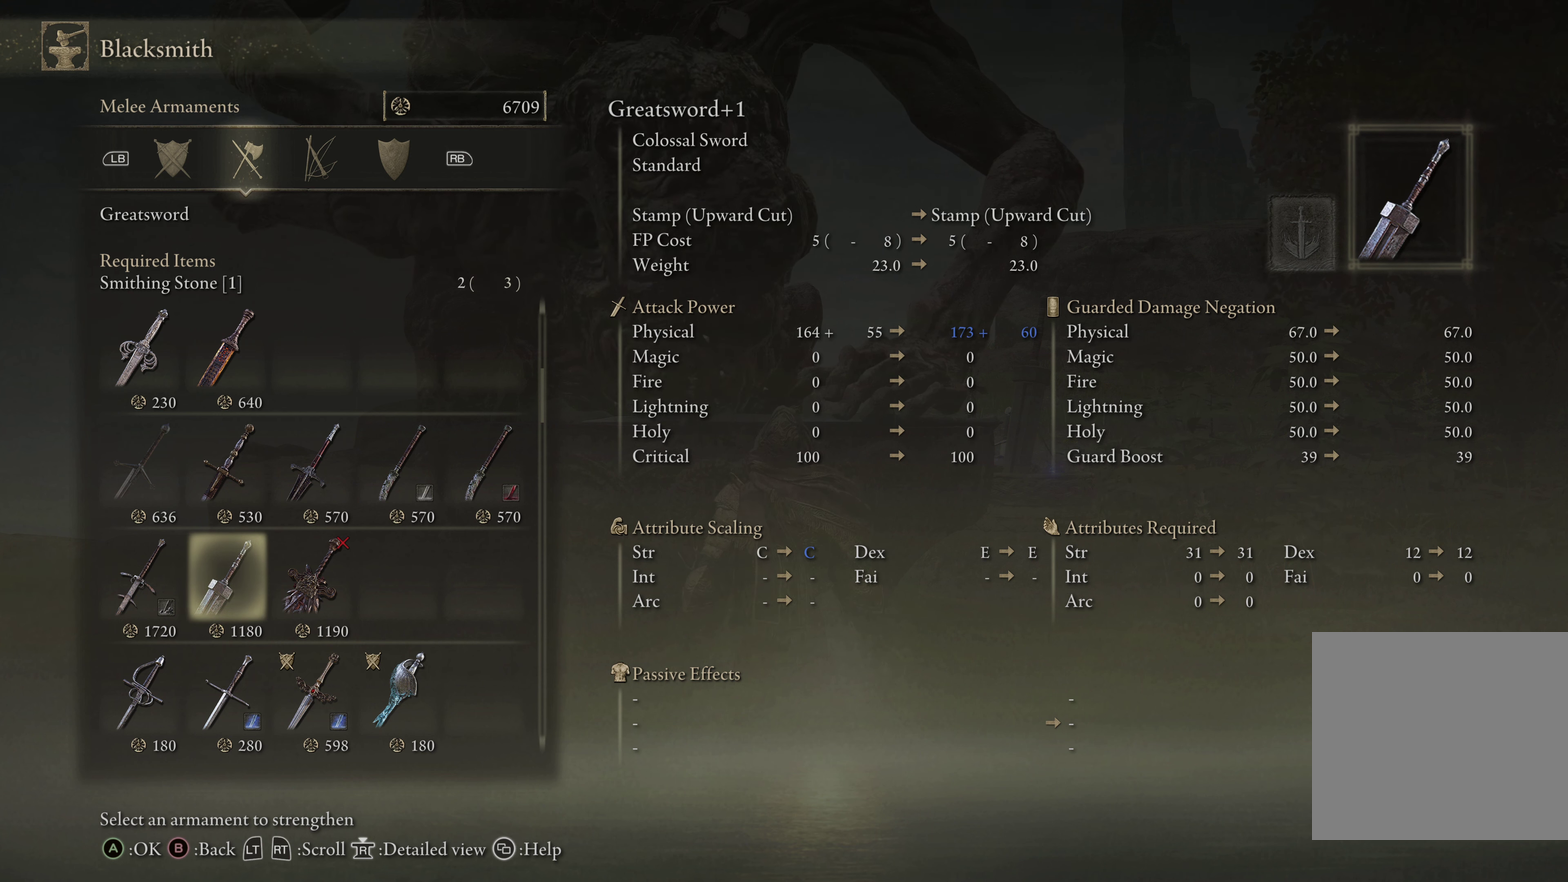
{"dt_ms": 500, "buttons": [], "left_stick": "center", "right_stick": "center", "events": []}
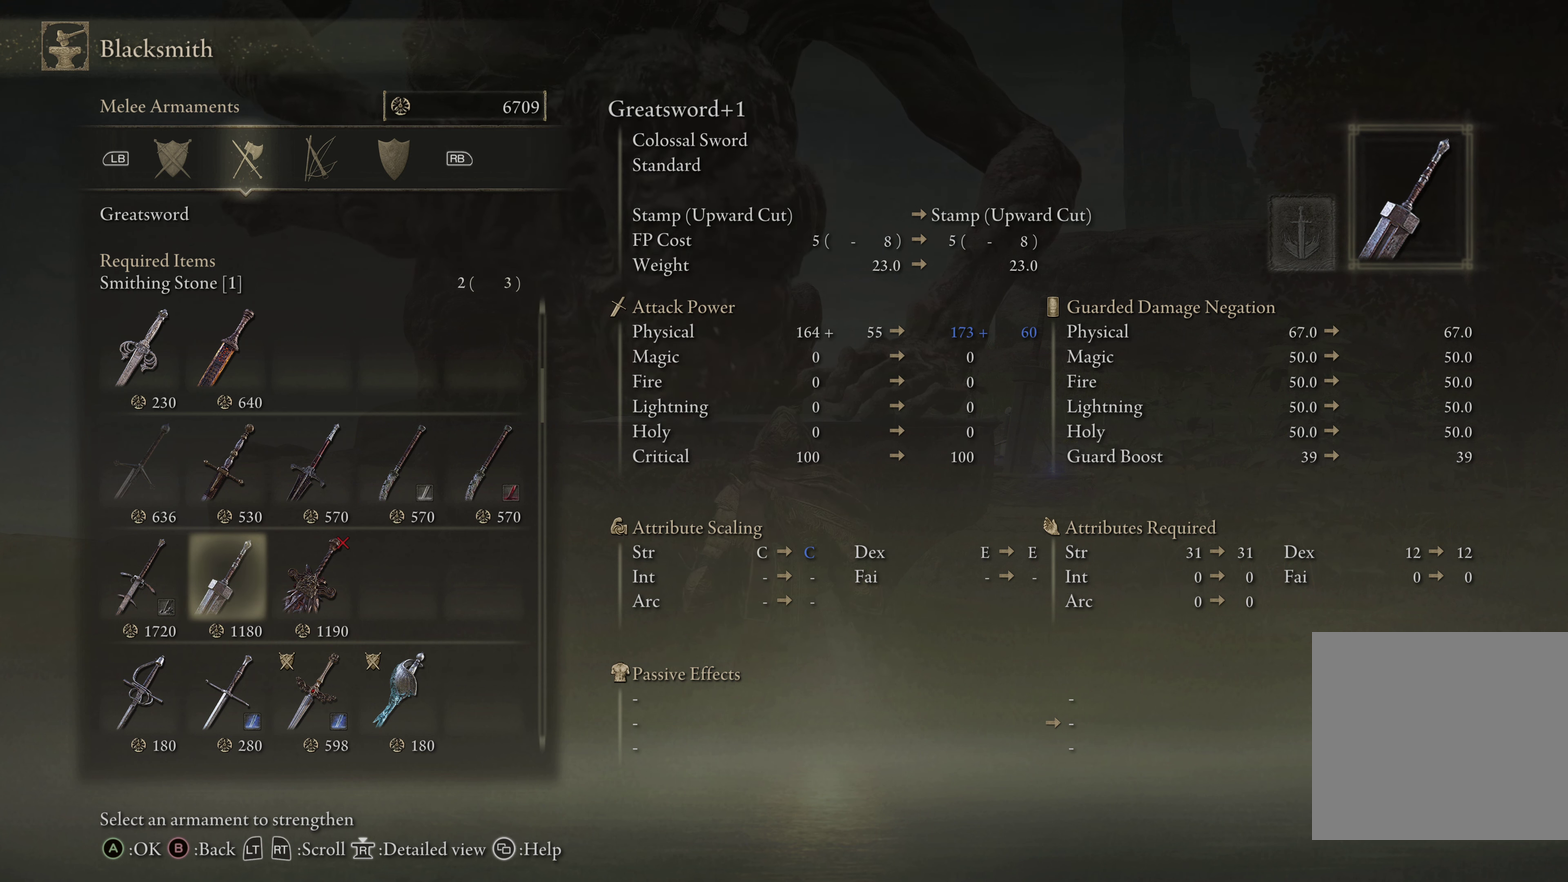
{"dt_ms": 500, "buttons": [], "left_stick": "center", "right_stick": "center", "events": []}
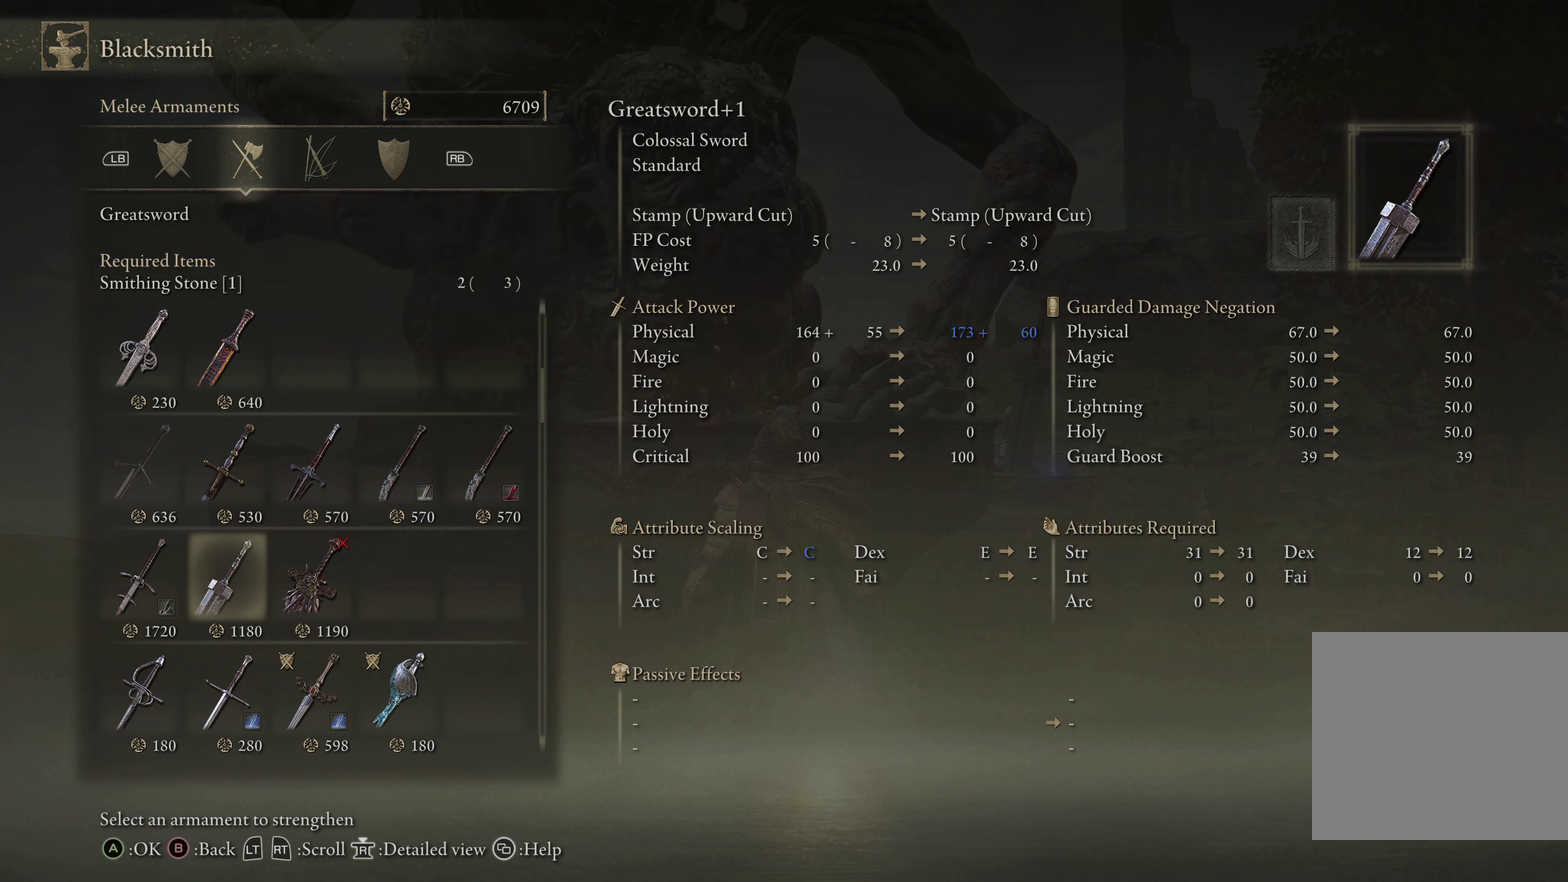
{"dt_ms": 500, "buttons": [], "left_stick": "center", "right_stick": "center", "events": [[350, "DPAD_DOWN", "down"], [400, "DPAD_DOWN", "up"]]}
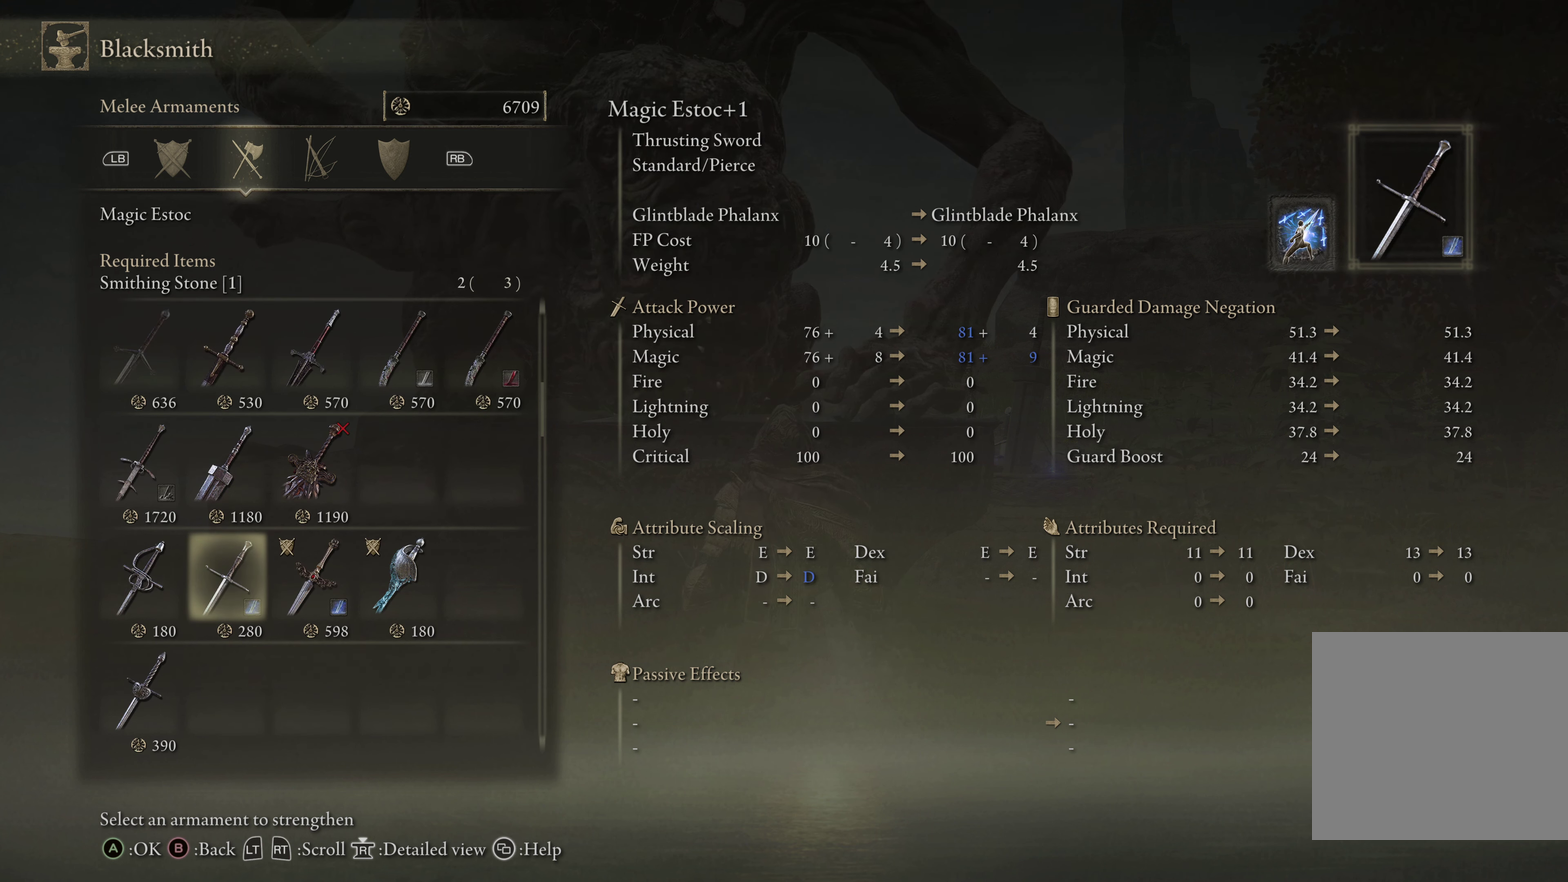
{"dt_ms": 634, "buttons": ["DPAD_DOWN"], "left_stick": "center", "right_stick": "center", "events": [[84, "DPAD_DOWN", "down"], [184, "DPAD_DOWN", "up"], [600, "DPAD_DOWN", "down"]]}
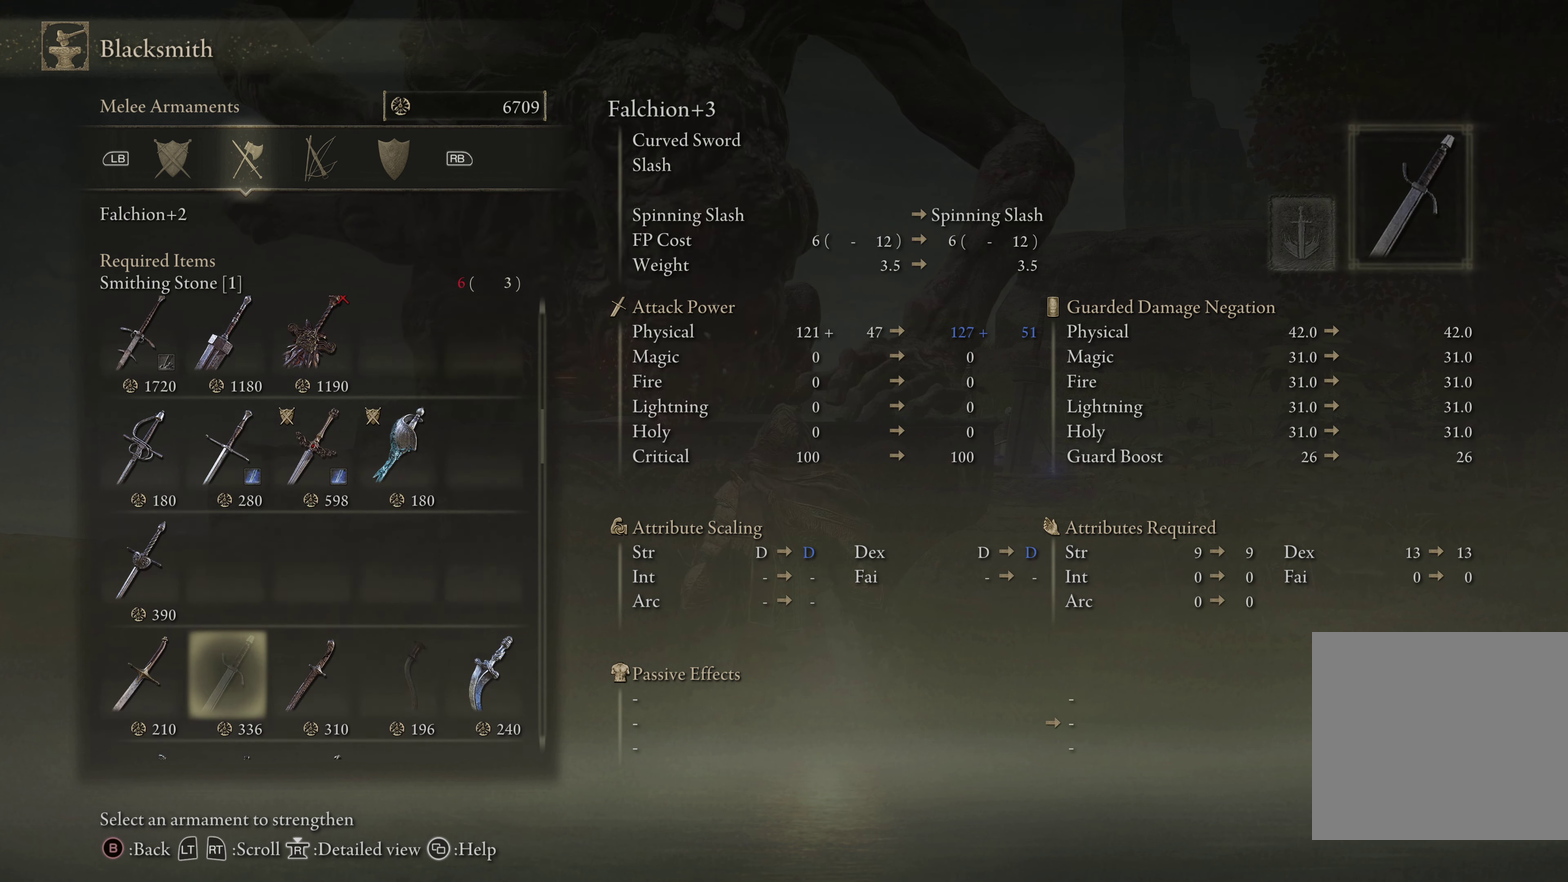
{"dt_ms": 366, "buttons": [], "left_stick": "center", "right_stick": "center", "events": [[66, "DPAD_DOWN", "up"]]}